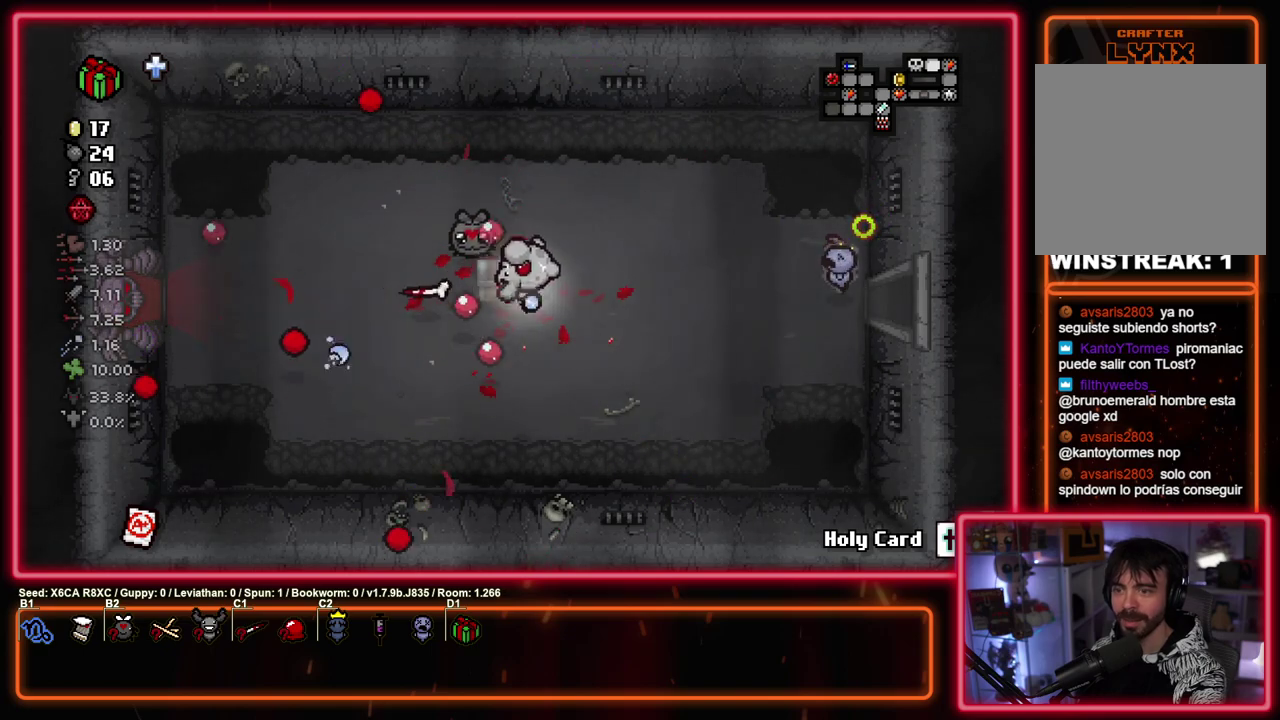
Gameplay with a controller (PlayStation layout); each line is a JSON object with the inputs held at the frame after it (dt_ms = milliseconds from this image to that frame). "events" lists button and stick changes between this image and that frame as [ms after this image, input, new state], when the widget could be followed in between. Not read: R3 right_stick.
{"dt_ms": 400, "buttons": ["SELECT"], "left_stick": "center", "events": [[100, "left_stick", "down"], [183, "SQUARE", "up"], [200, "left_stick", "down-right"], [250, "left_stick", "center"], [400, "SELECT", "down"]]}
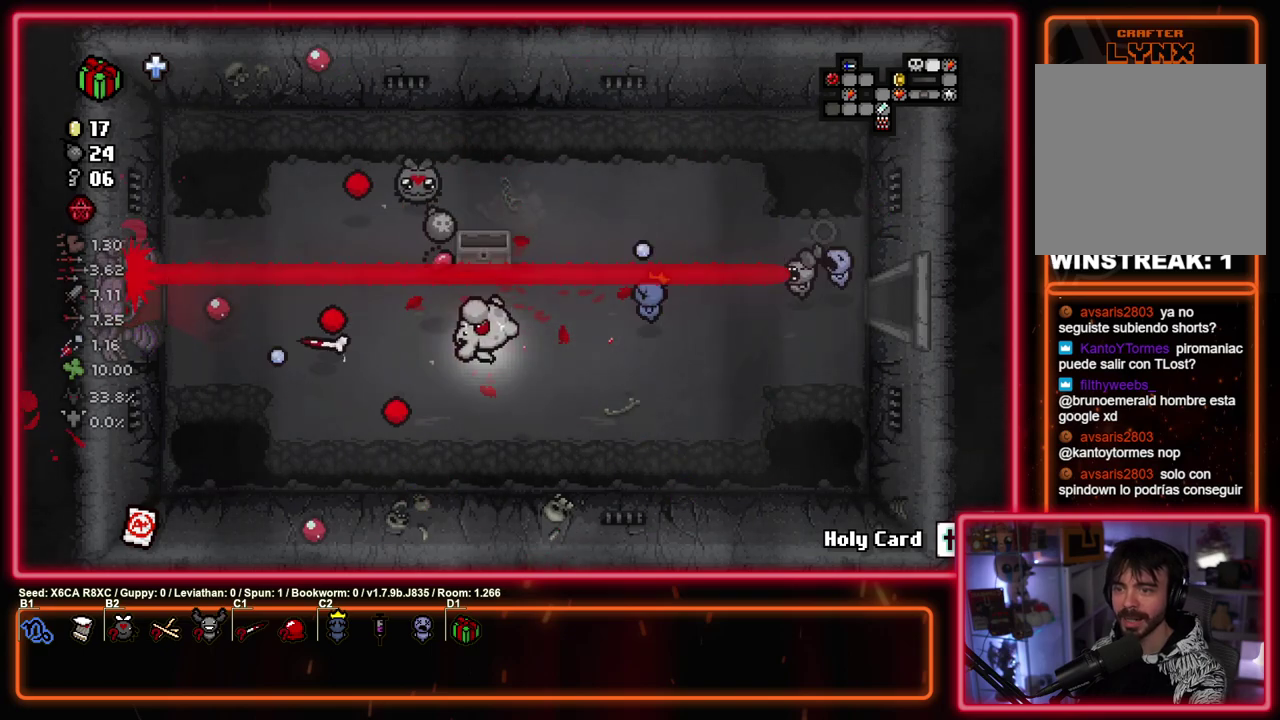
{"dt_ms": 500, "buttons": ["SELECT"], "left_stick": "up-left", "events": [[217, "left_stick", "left"], [300, "left_stick", "up-left"], [367, "left_stick", "up"], [500, "left_stick", "up-left"]]}
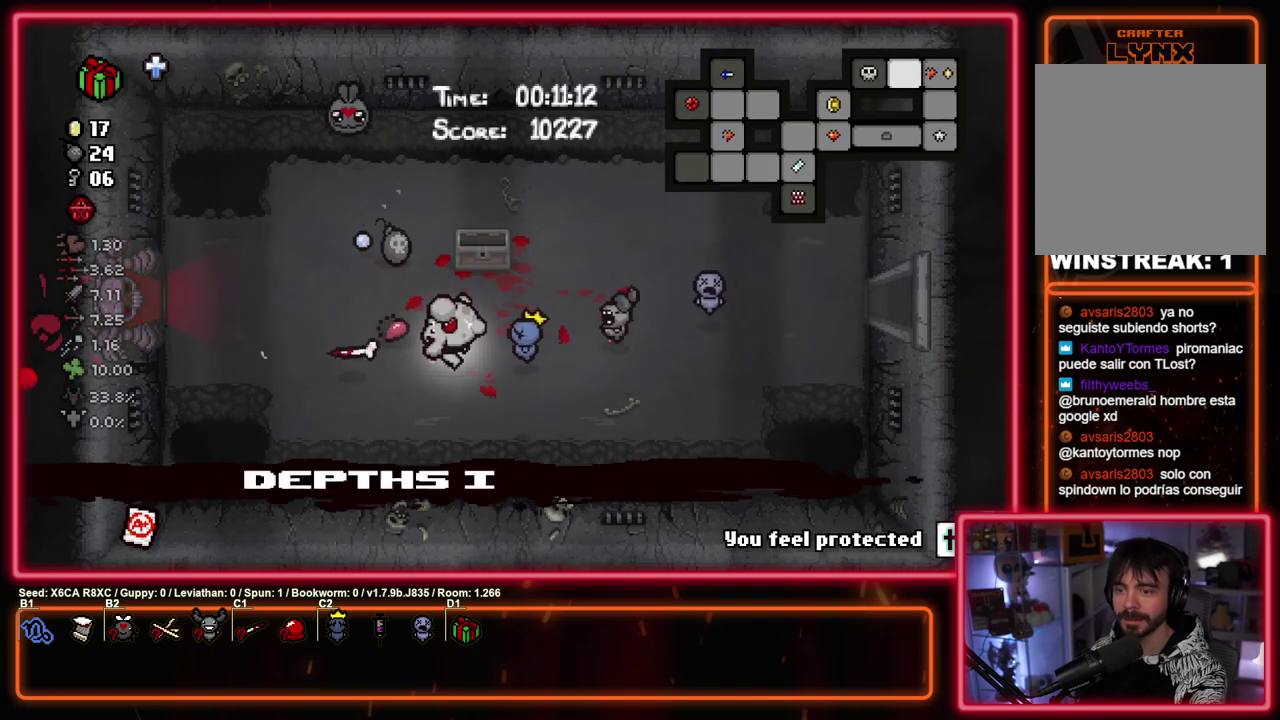
{"dt_ms": 300, "buttons": ["SELECT"], "left_stick": "down-left"}
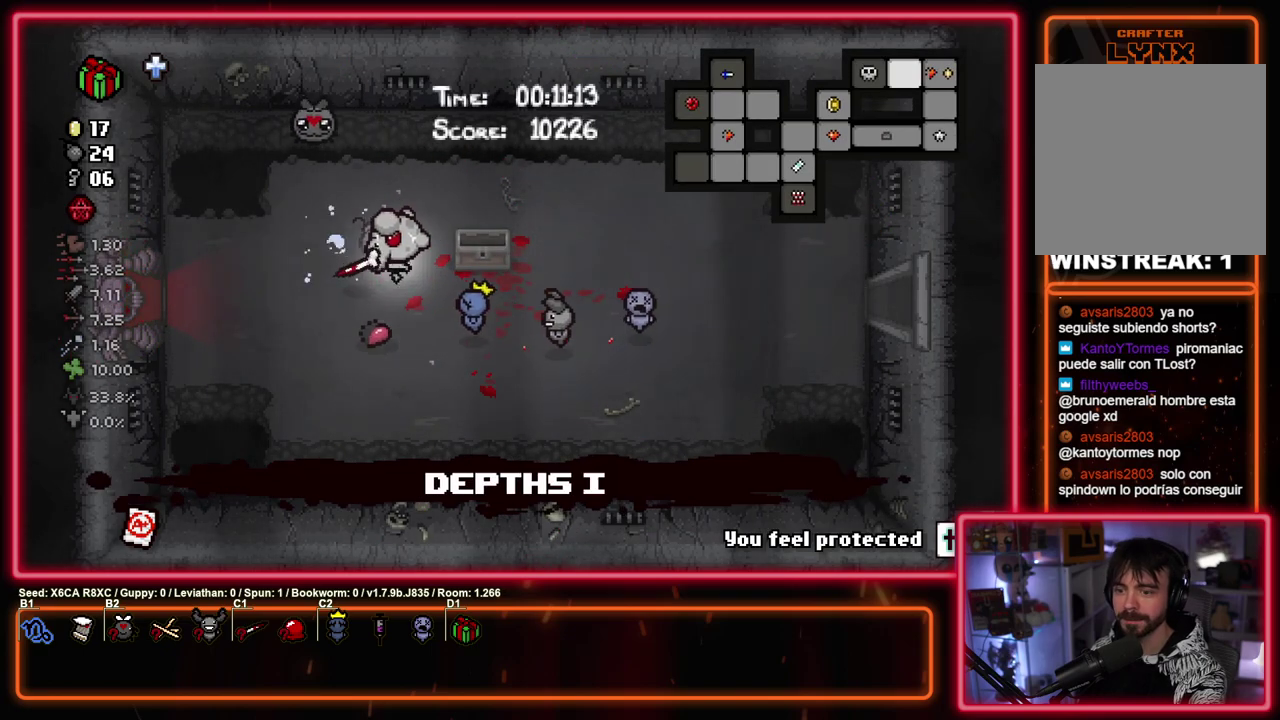
{"dt_ms": 600, "buttons": ["SQUARE"], "left_stick": "left"}
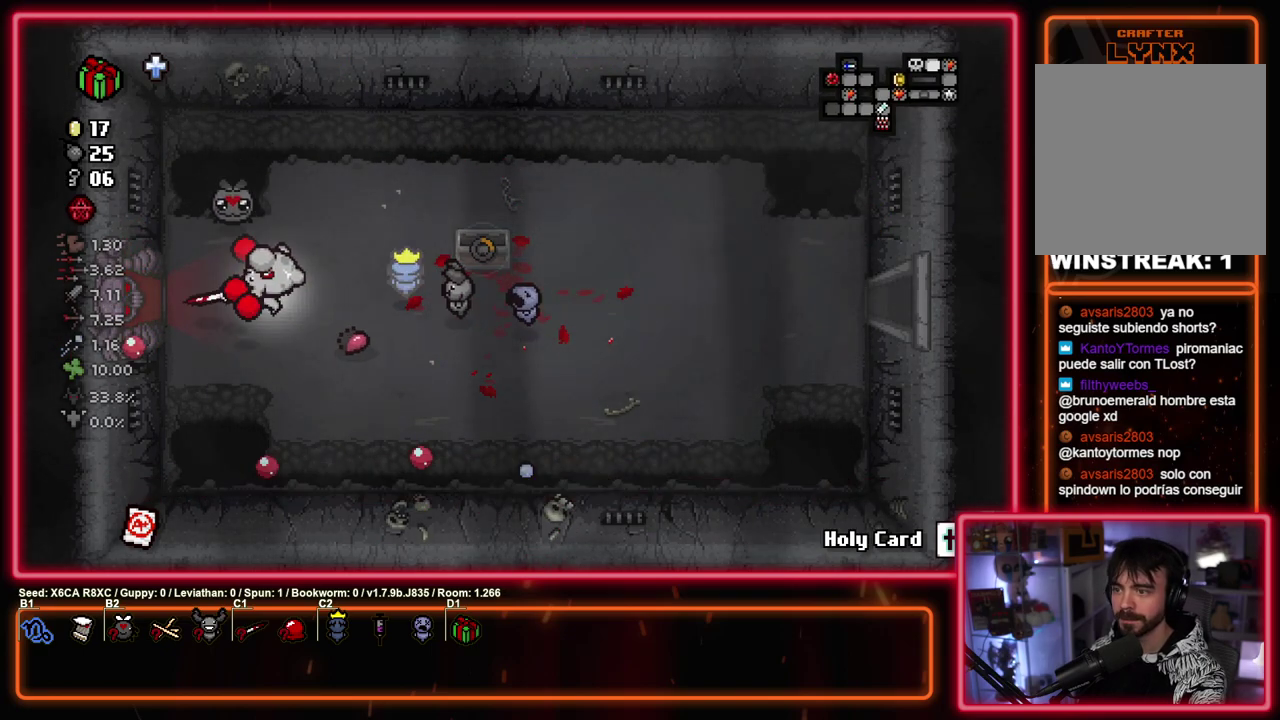
{"dt_ms": 600, "buttons": ["SQUARE"], "left_stick": "left"}
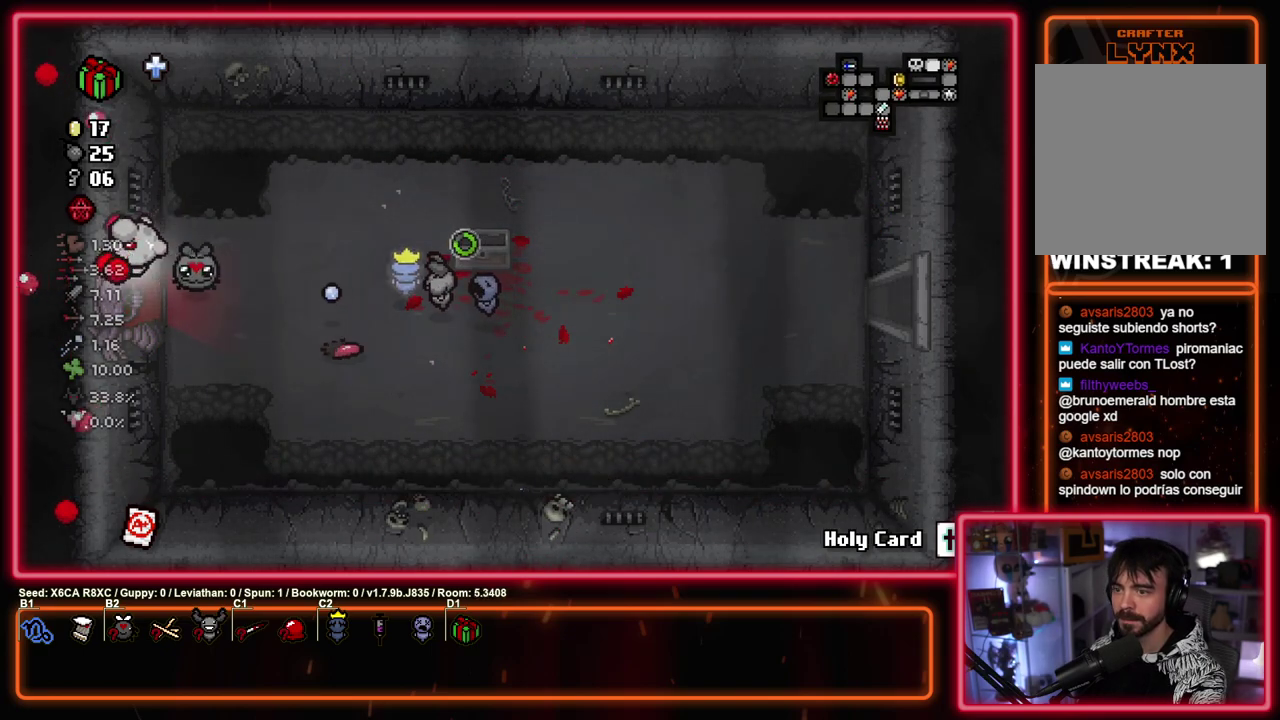
{"dt_ms": 600, "buttons": ["SQUARE"], "left_stick": "left", "events": [[33, "left_stick", "center"], [67, "CROSS", "down"], [200, "CROSS", "up"], [533, "left_stick", "left"]]}
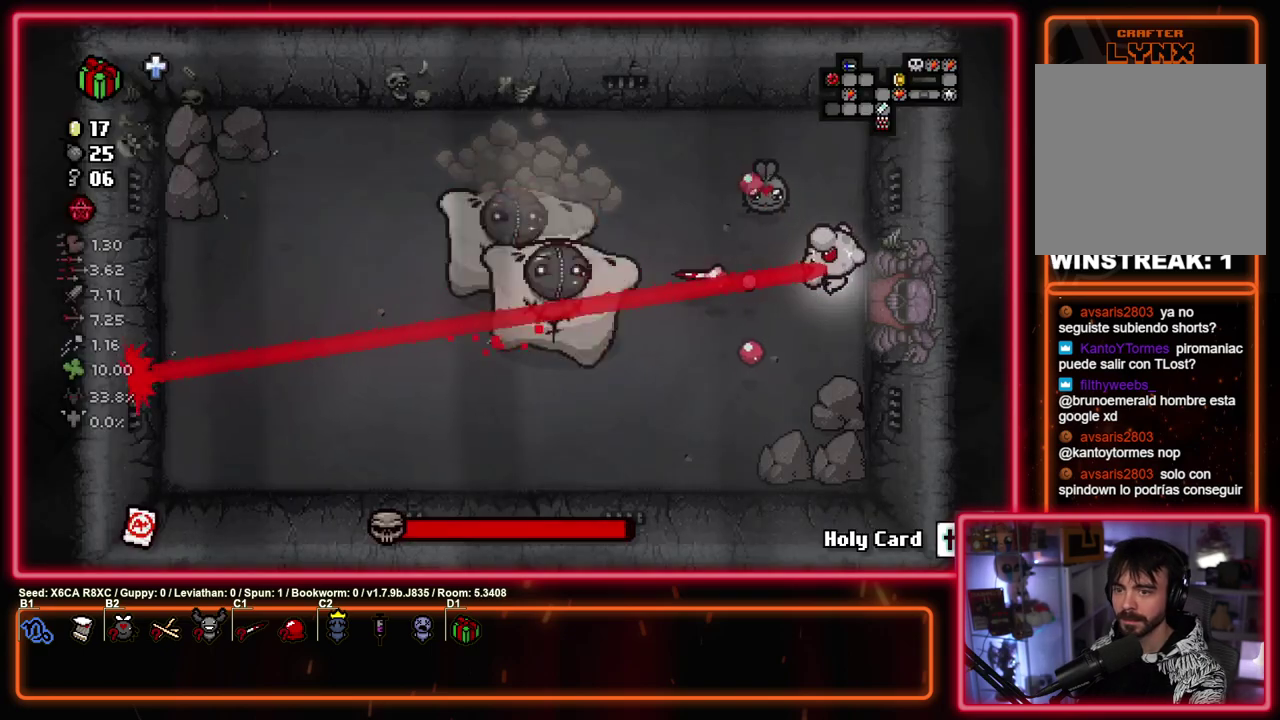
{"dt_ms": 400, "buttons": ["SQUARE"], "left_stick": "center", "events": [[67, "left_stick", "center"], [167, "left_stick", "left"], [350, "left_stick", "center"]]}
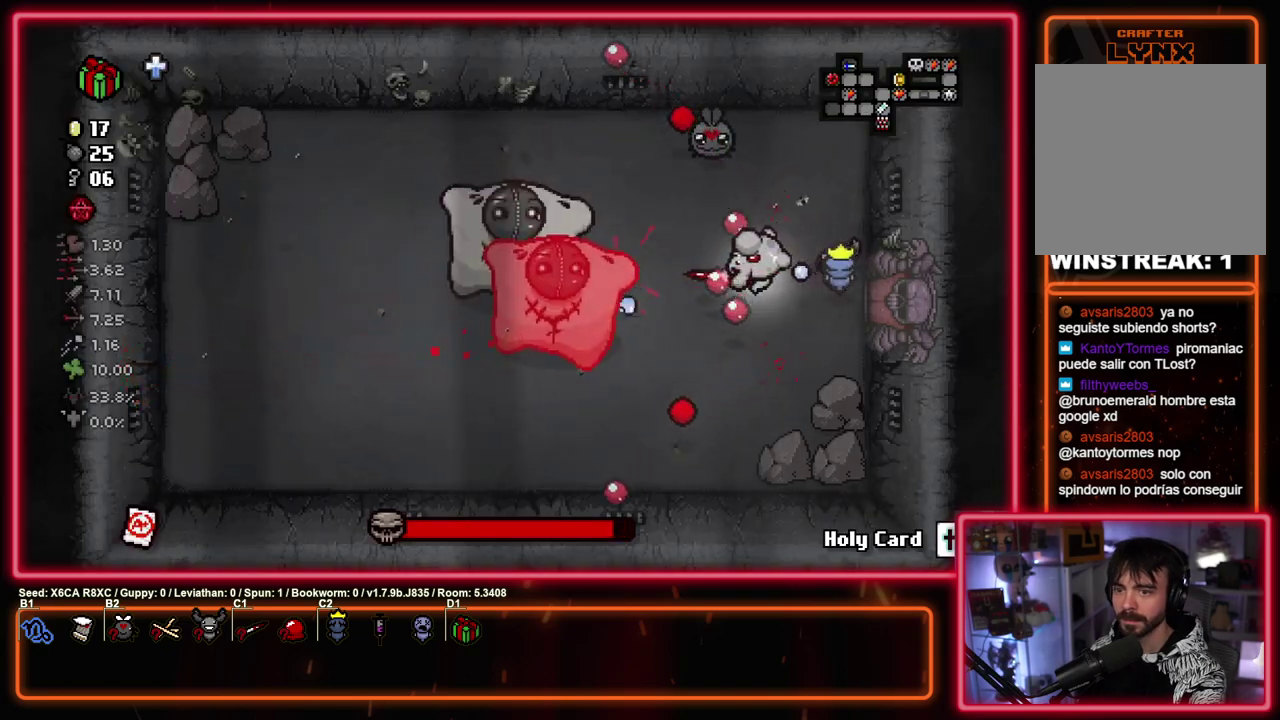
{"dt_ms": 500, "buttons": ["SQUARE"], "left_stick": "center", "events": []}
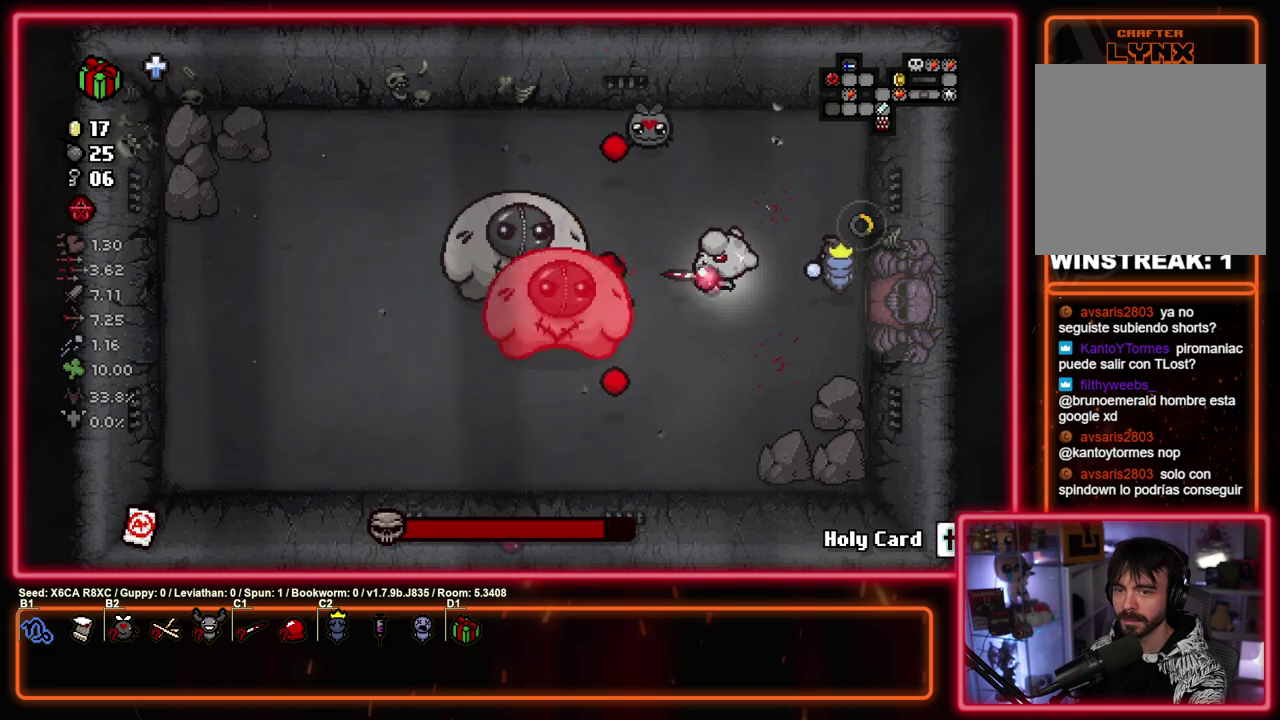
{"dt_ms": 500, "buttons": ["SQUARE"], "left_stick": "center", "events": []}
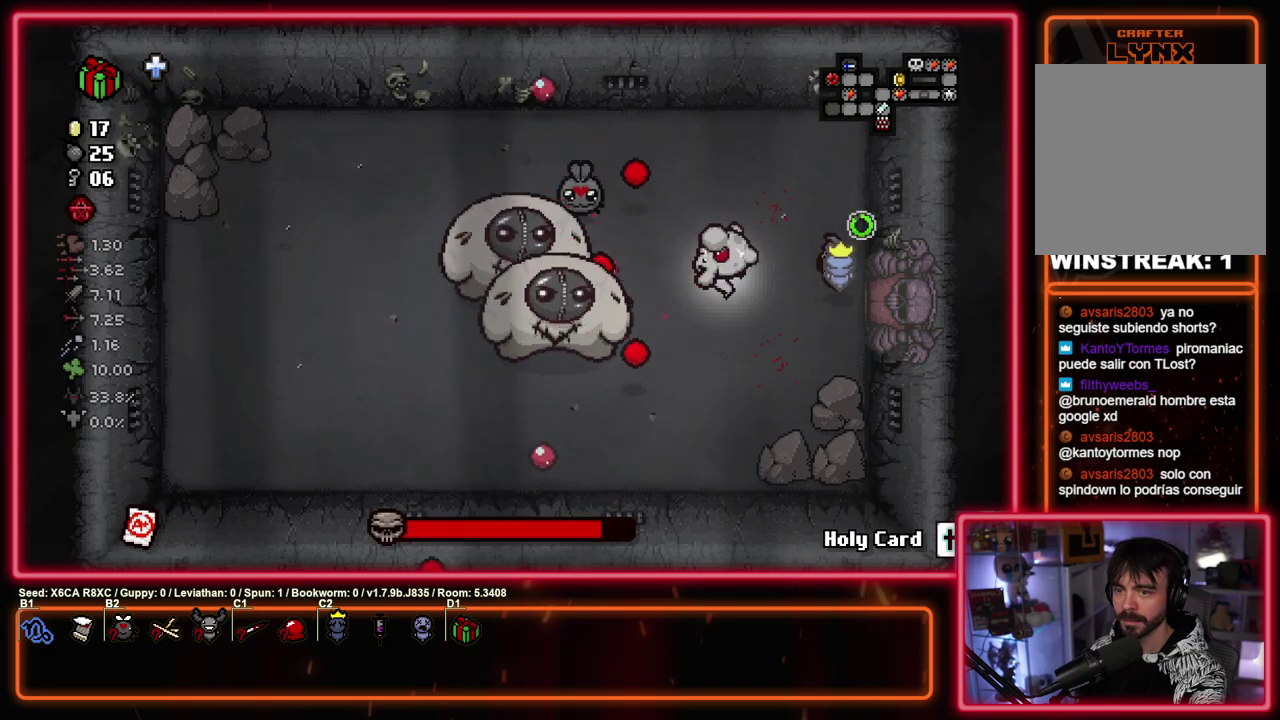
{"dt_ms": 300, "buttons": ["SQUARE"], "left_stick": "right", "events": [[200, "left_stick", "right"]]}
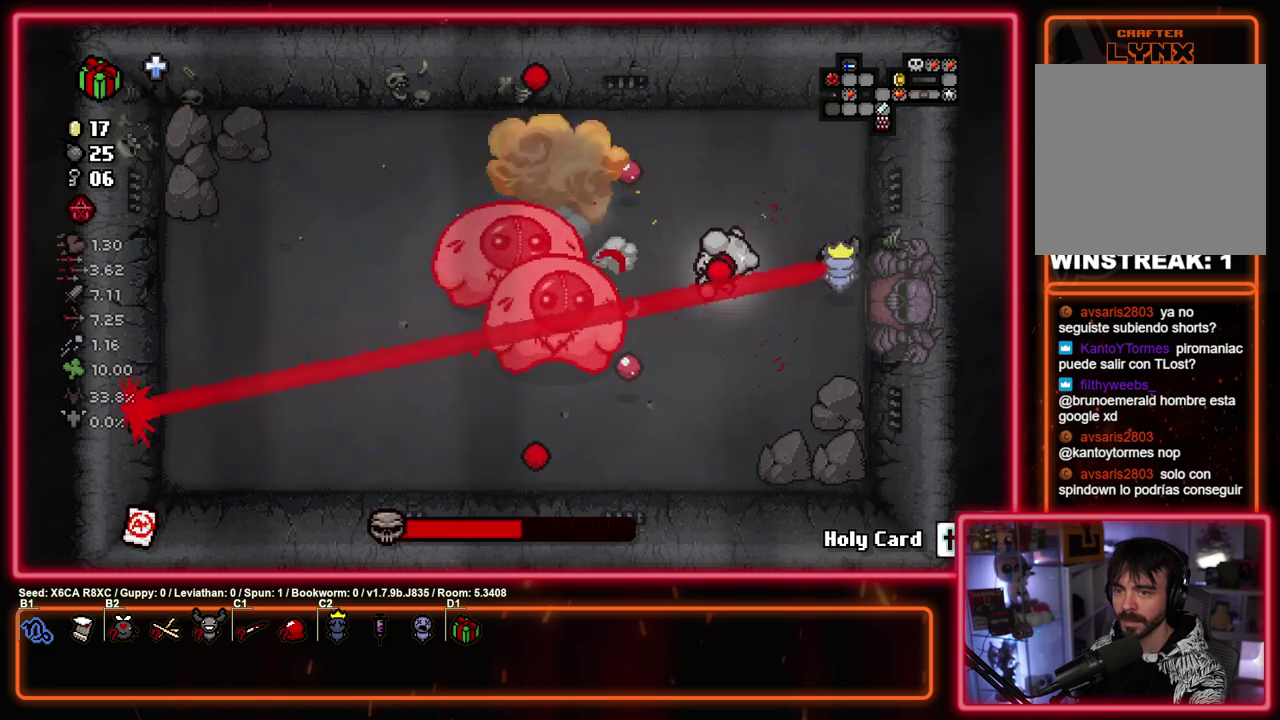
{"dt_ms": 400, "buttons": ["SQUARE"], "left_stick": "right", "events": [[167, "left_stick", "left"], [317, "left_stick", "right"]]}
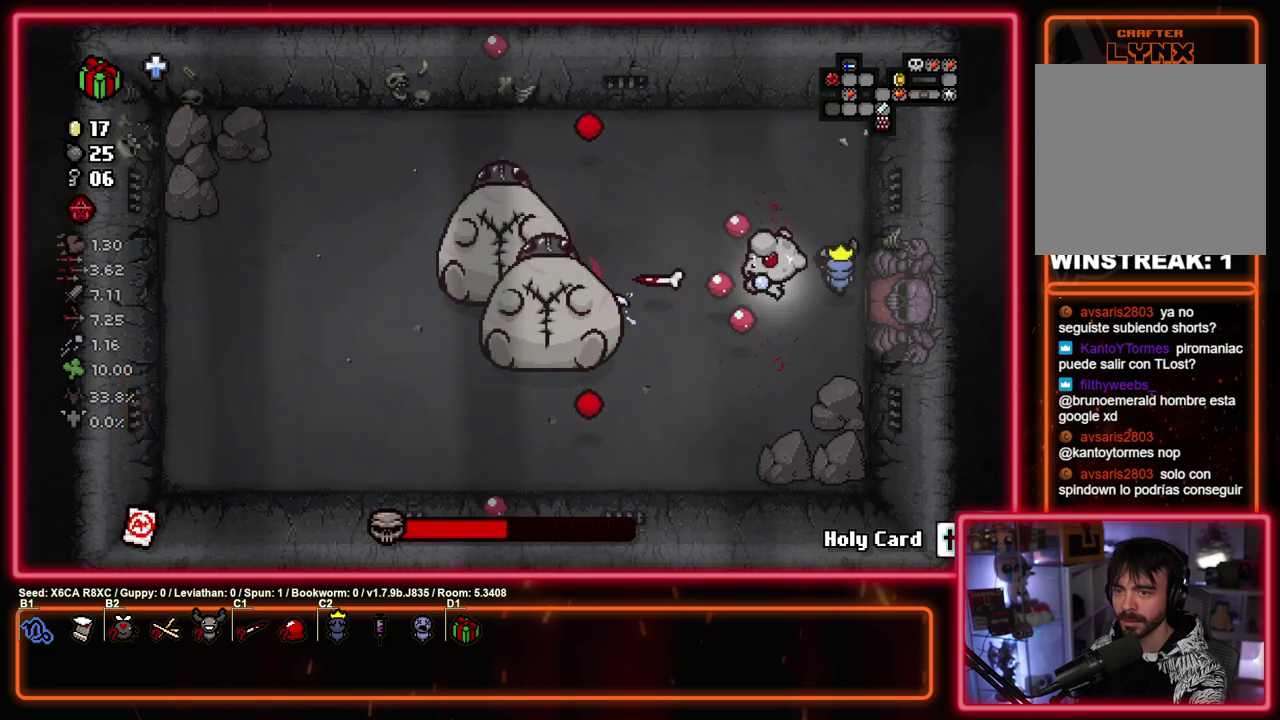
{"dt_ms": 300, "buttons": ["SQUARE"], "left_stick": "center", "events": [[83, "left_stick", "left"], [167, "left_stick", "down-left"], [300, "left_stick", "center"]]}
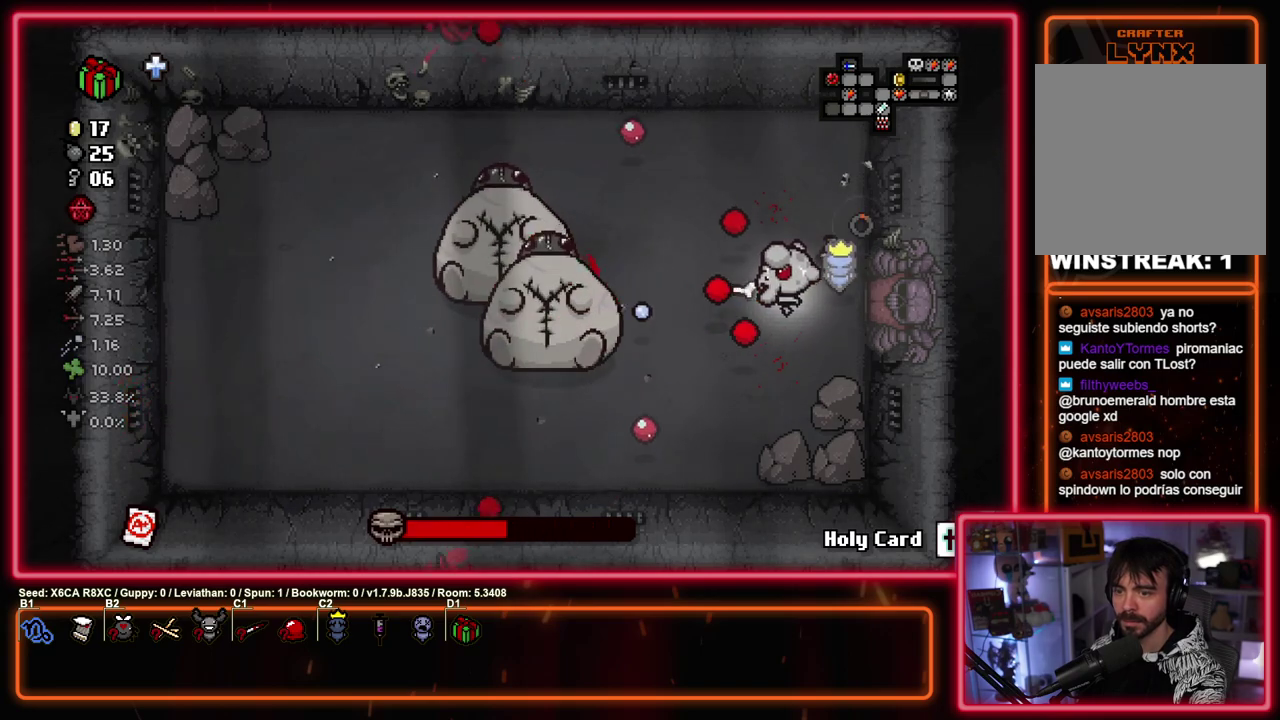
{"dt_ms": 300, "buttons": ["SQUARE"], "left_stick": "right", "events": [[217, "left_stick", "right"]]}
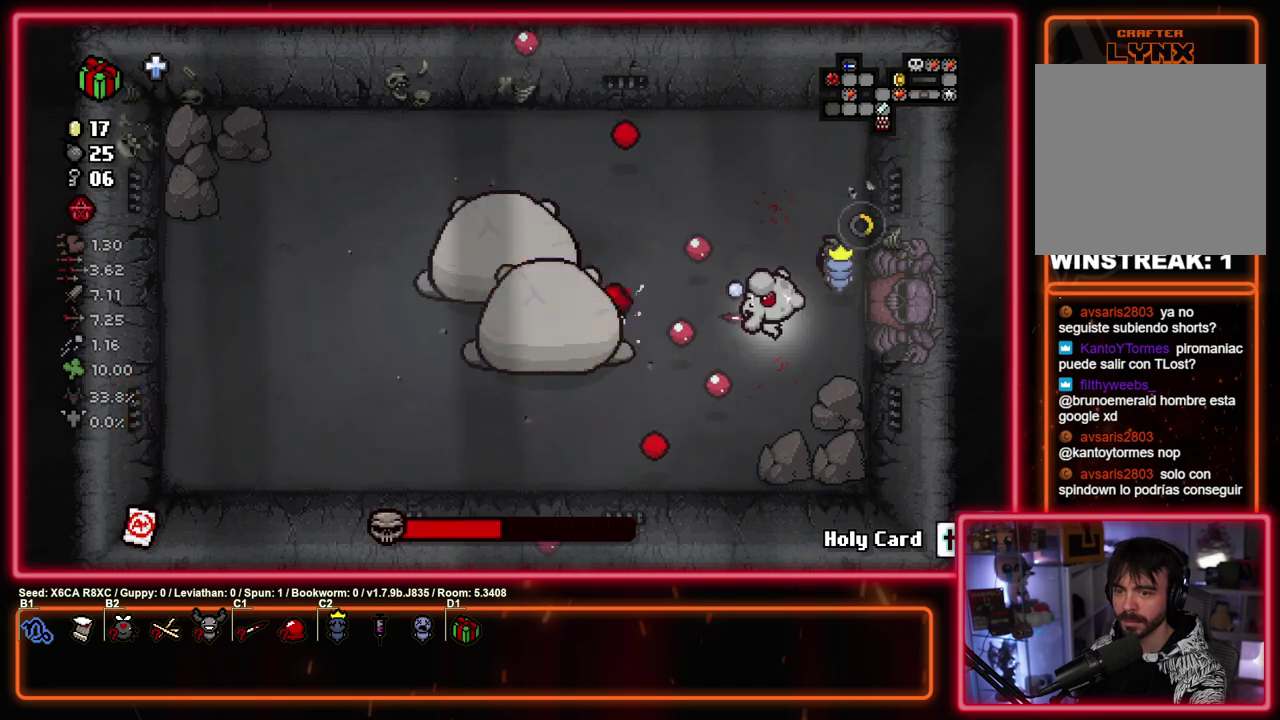
{"dt_ms": 300, "buttons": ["SQUARE"], "left_stick": "down-right", "events": [[83, "left_stick", "center"], [150, "left_stick", "up-left"], [267, "left_stick", "down-right"]]}
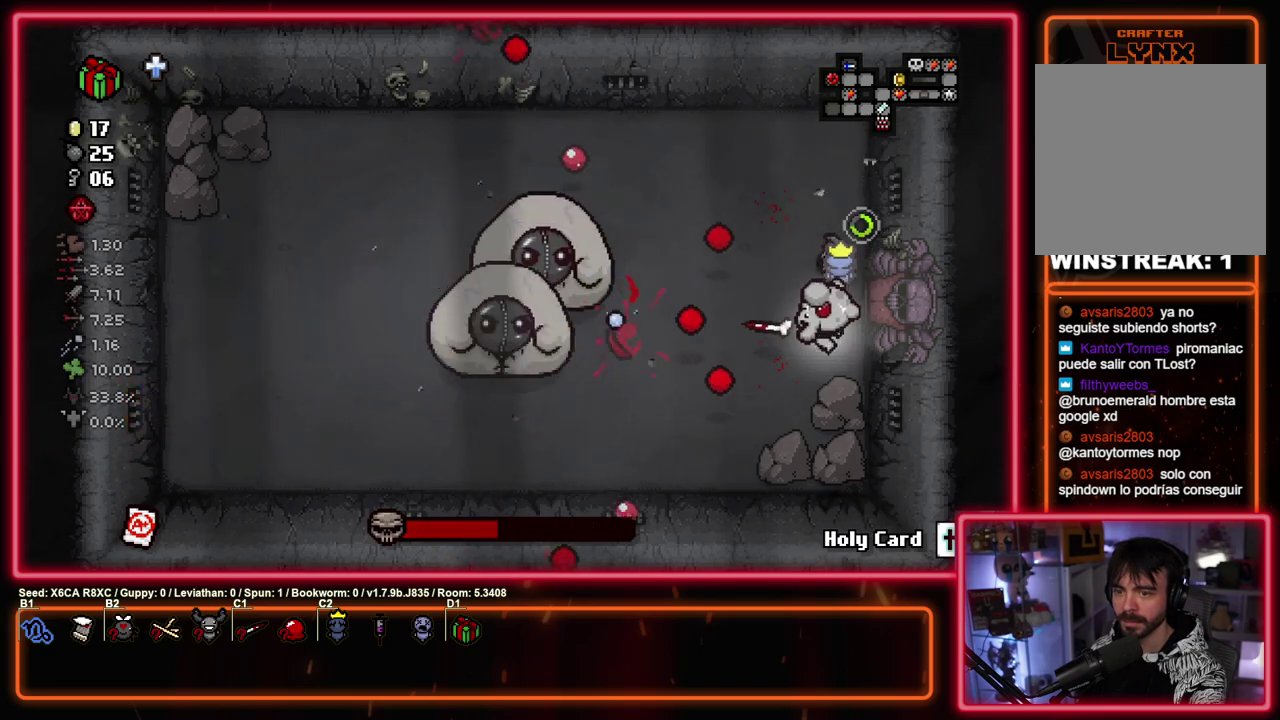
{"dt_ms": 500, "buttons": ["SQUARE"], "left_stick": "down-left", "events": [[150, "left_stick", "left"], [200, "left_stick", "up"], [300, "left_stick", "right"], [417, "left_stick", "down-left"]]}
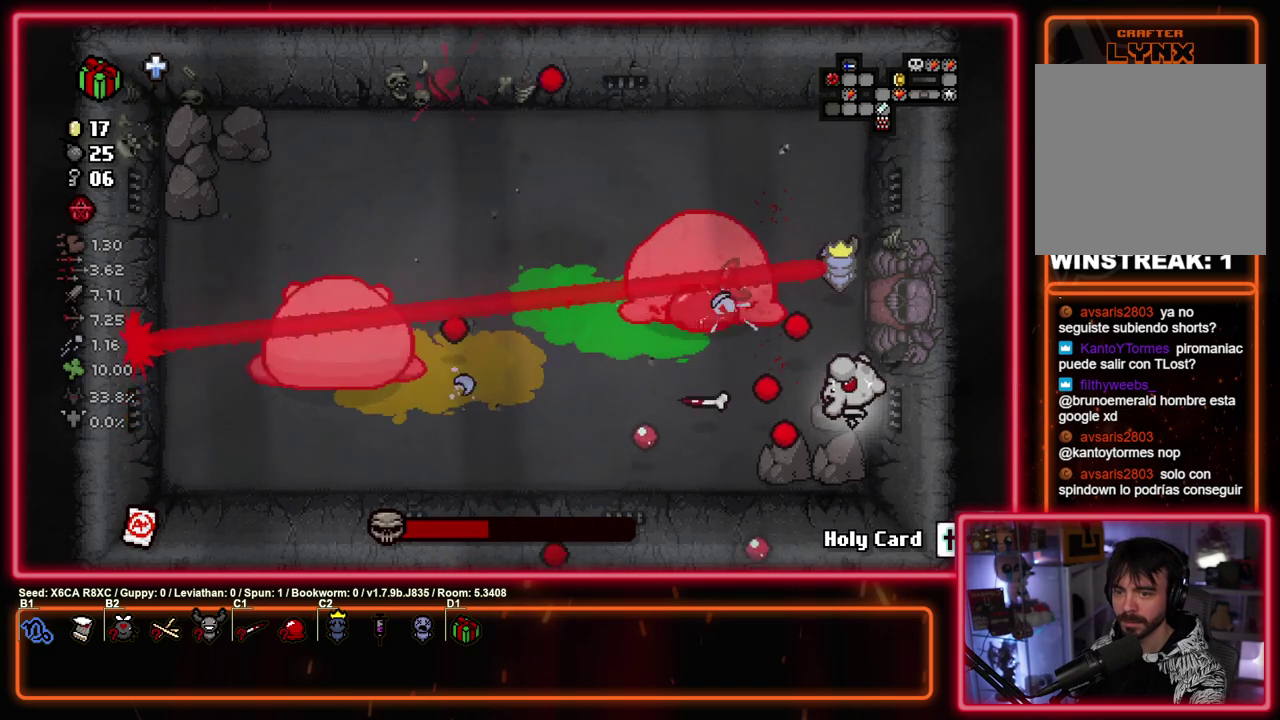
{"dt_ms": 300, "buttons": ["TRIANGLE"], "left_stick": "down-left", "events": [[50, "TRIANGLE", "down"], [133, "SQUARE", "up"], [133, "left_stick", "down"], [300, "left_stick", "down-left"]]}
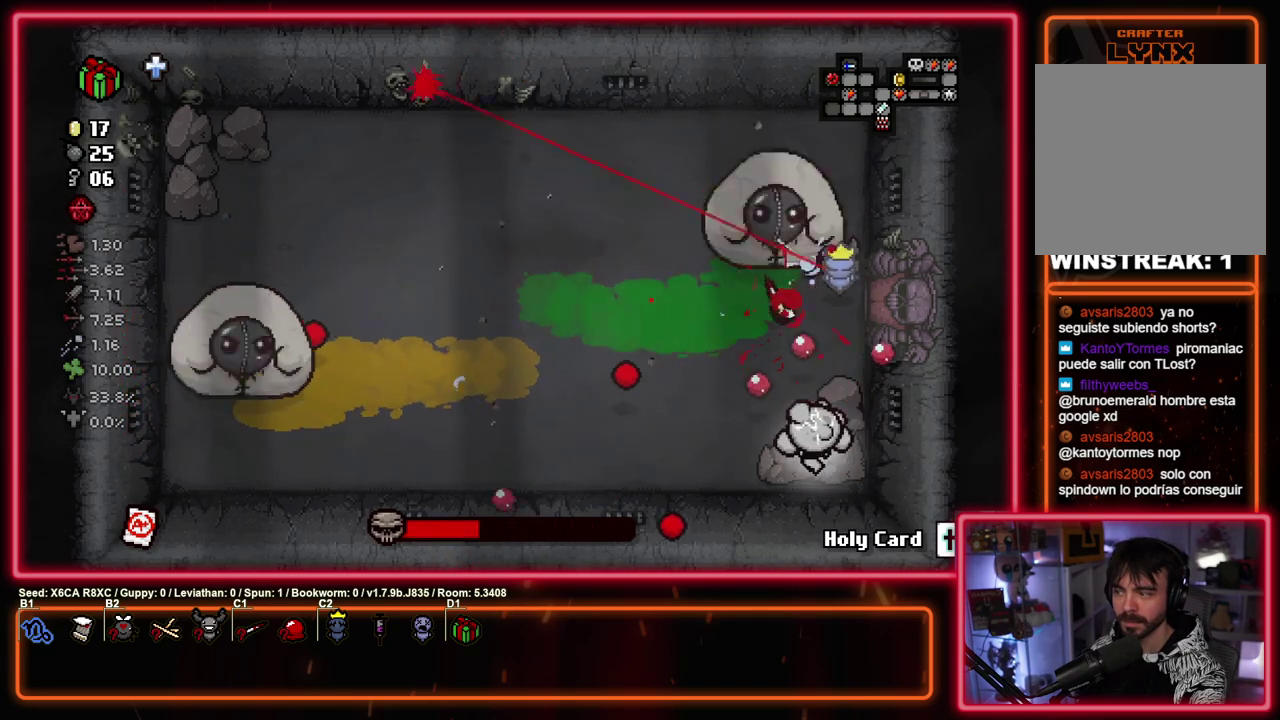
{"dt_ms": 500, "buttons": ["SQUARE"], "left_stick": "center", "events": [[100, "left_stick", "down"], [183, "SQUARE", "down"], [217, "TRIANGLE", "up"], [217, "left_stick", "up-left"], [333, "TRIANGLE", "down"], [383, "left_stick", "center"], [450, "TRIANGLE", "up"]]}
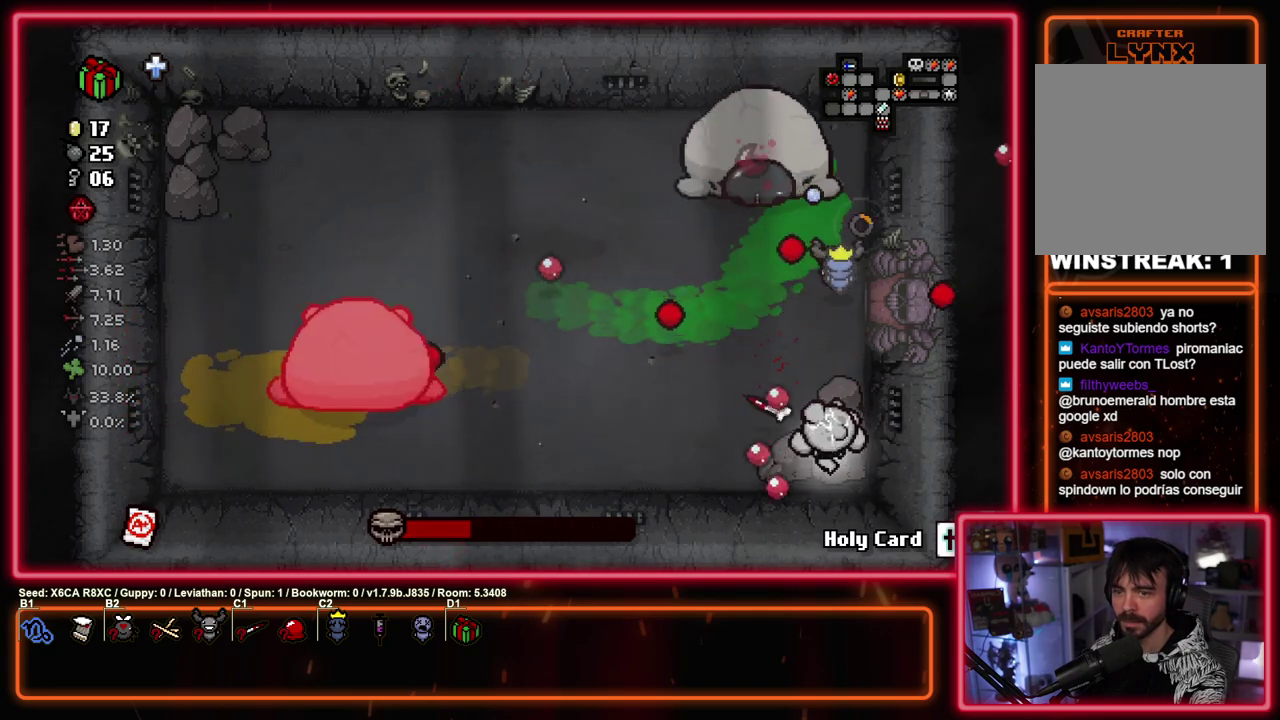
{"dt_ms": 400, "buttons": ["SQUARE"], "left_stick": "left", "events": [[33, "left_stick", "up-left"], [233, "left_stick", "right"], [383, "left_stick", "left"]]}